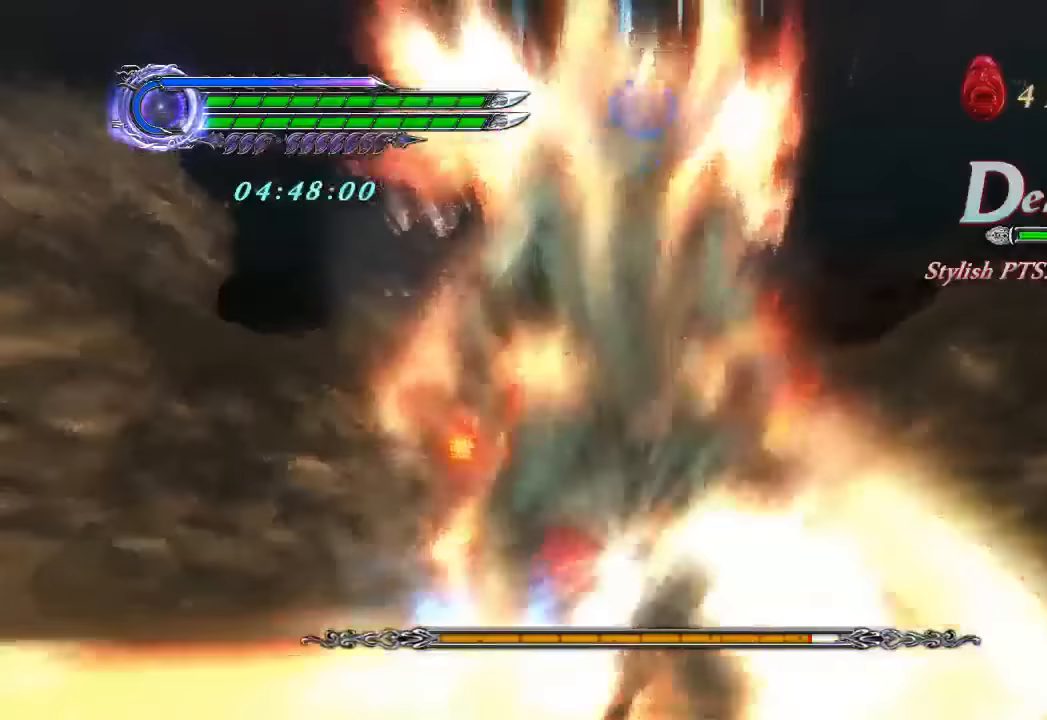
Gameplay with a controller (PlayStation layout); each line is a JSON object with the inputs held at the frame after it (dt_ms = milliseconds from this image to that frame). "events" lists button and stick changes between this image and that frame as [ms after this image, input, new state], when the widget could be followed in between. Not read: L2 L3 R2 R3 right_stick.
{"dt_ms": 300, "buttons": ["TRIANGLE", "L1", "R1"], "left_stick": "center", "events": [[300, "L1", "down"]]}
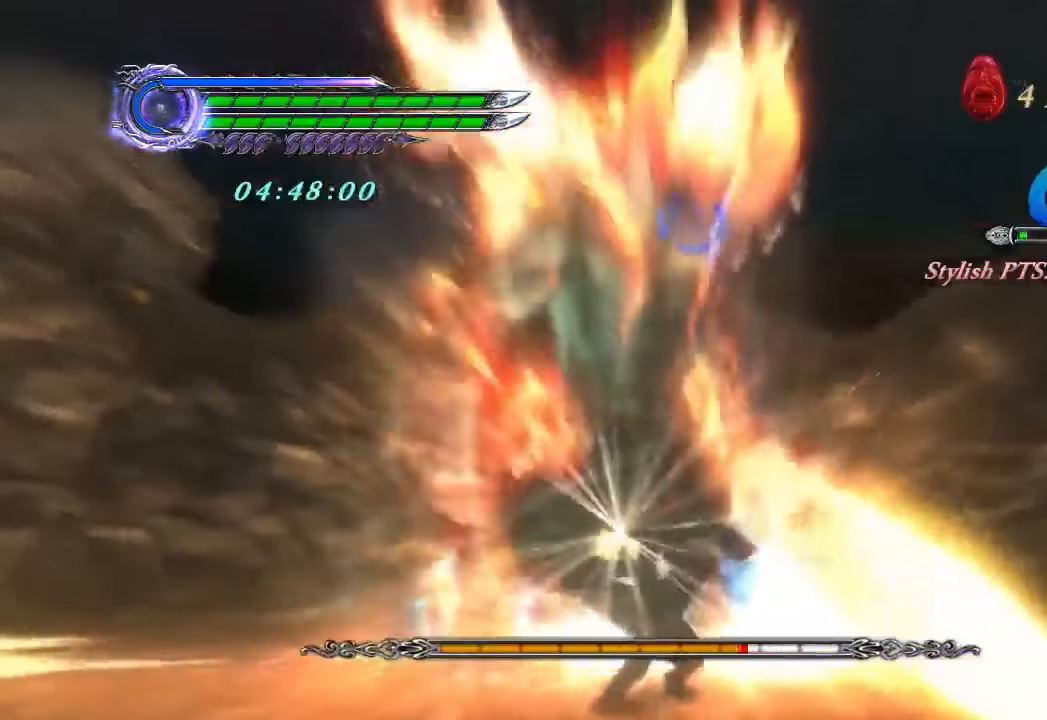
{"dt_ms": 501, "buttons": ["TRIANGLE", "R1"], "left_stick": "center", "events": [[417, "L1", "up"]]}
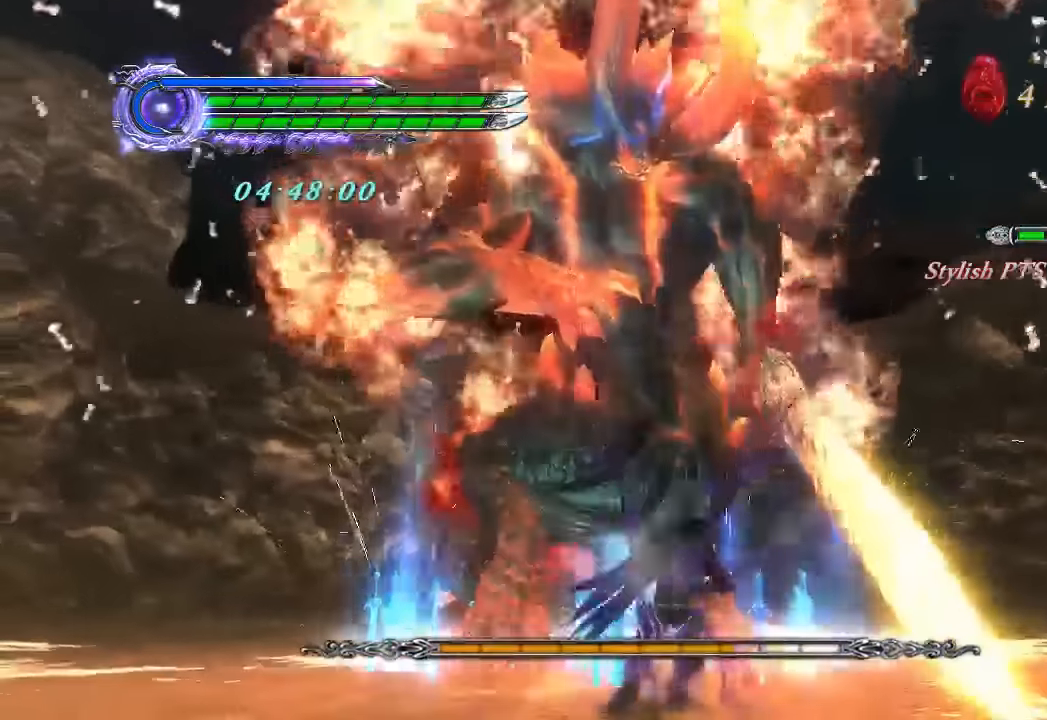
{"dt_ms": 500, "buttons": ["TRIANGLE", "R1"], "left_stick": "center"}
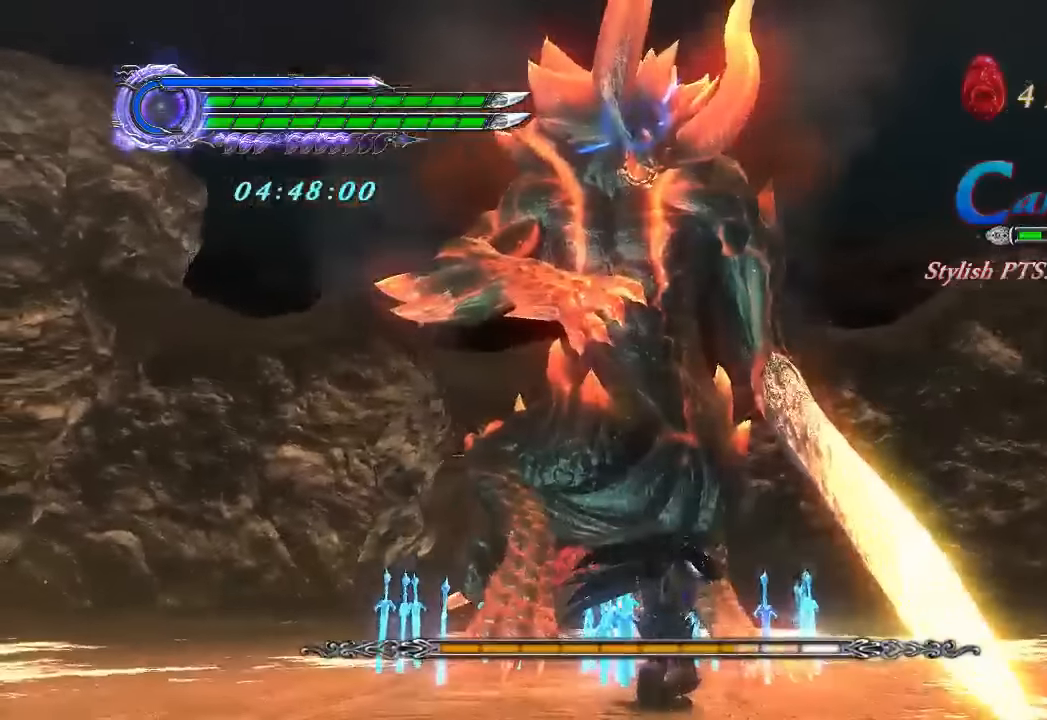
{"dt_ms": 501, "buttons": ["TRIANGLE", "R1"], "left_stick": "center", "events": []}
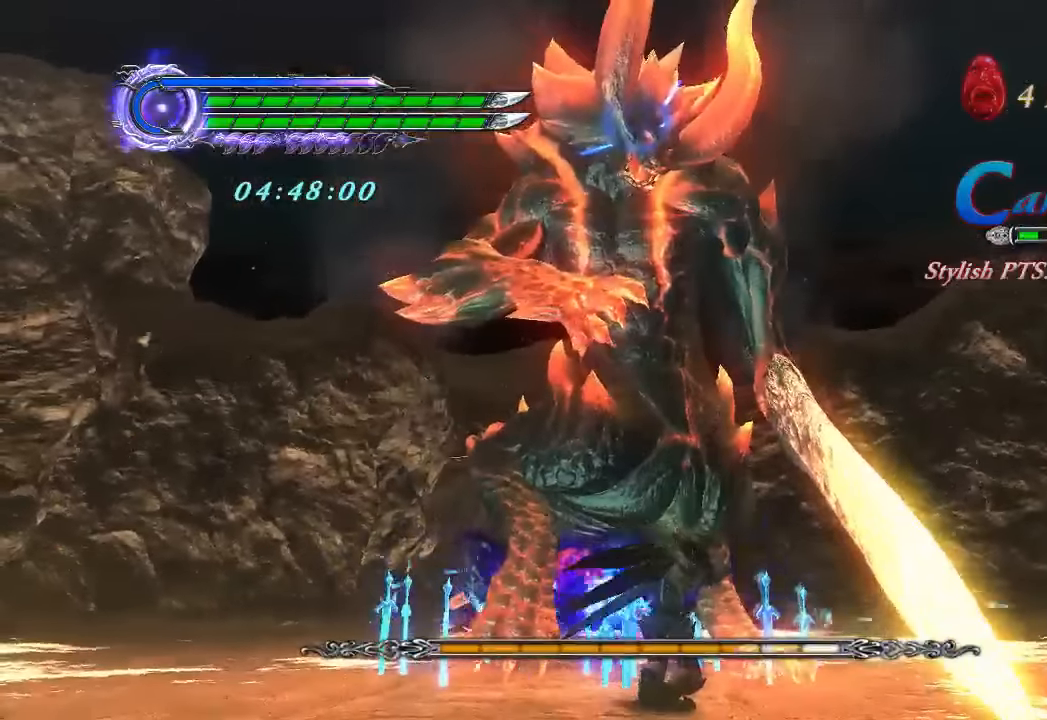
{"dt_ms": 500, "buttons": ["TRIANGLE", "L1", "R1"], "left_stick": "center", "events": [[434, "L1", "down"]]}
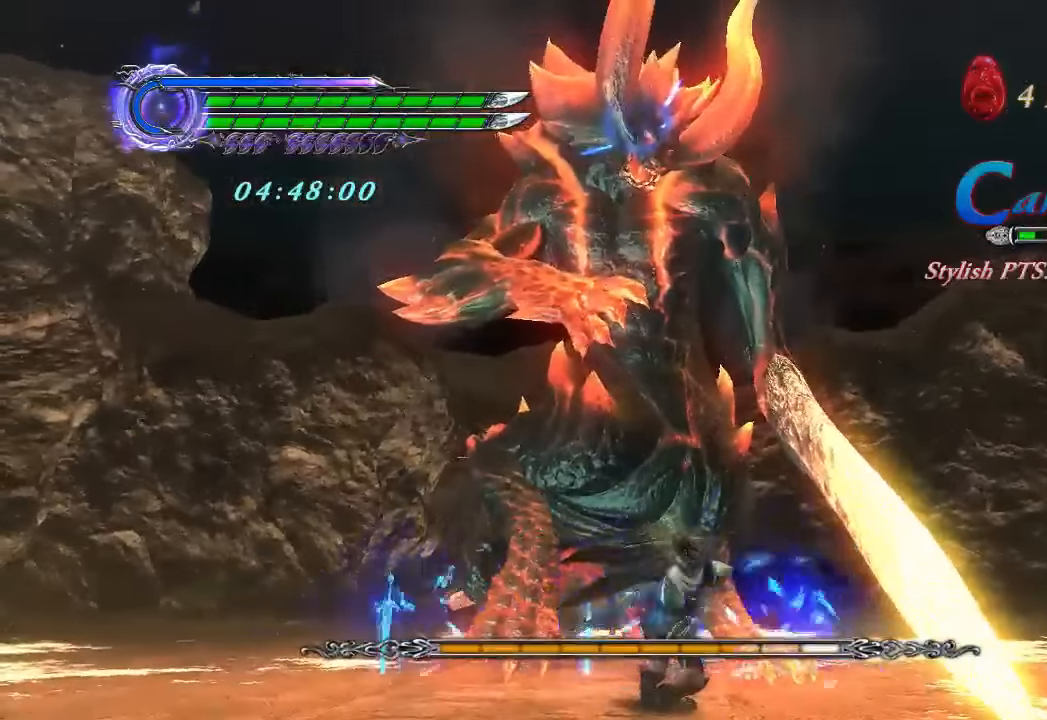
{"dt_ms": 501, "buttons": ["TRIANGLE", "R1"], "left_stick": "center", "events": [[50, "L1", "up"]]}
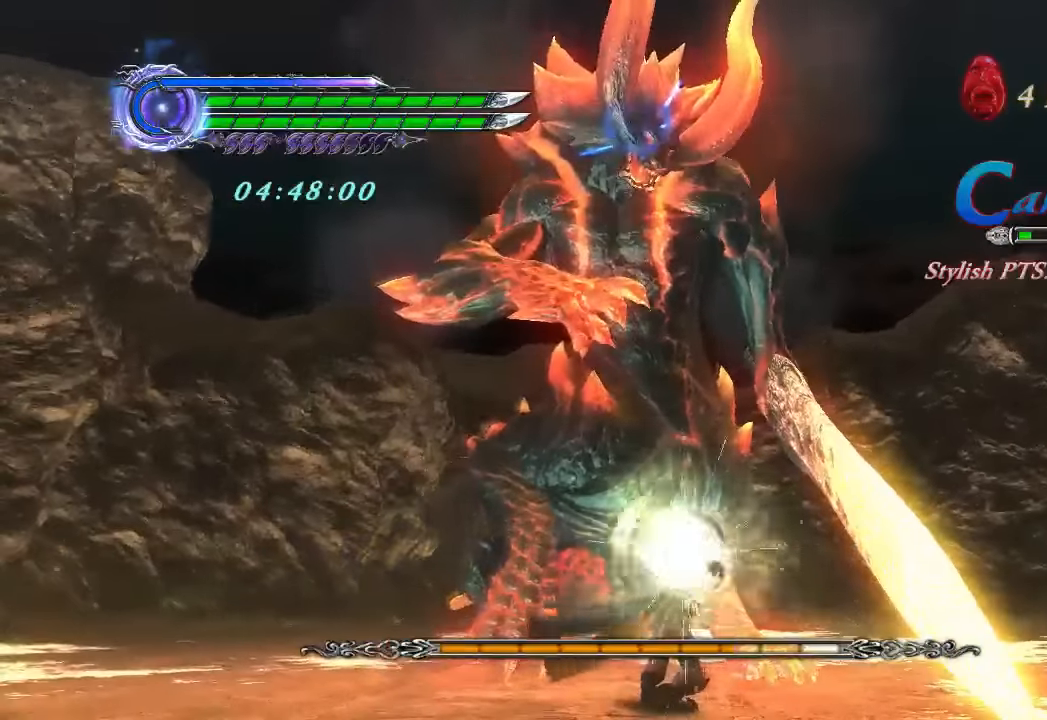
{"dt_ms": 500, "buttons": ["TRIANGLE", "R1"], "left_stick": "center", "events": []}
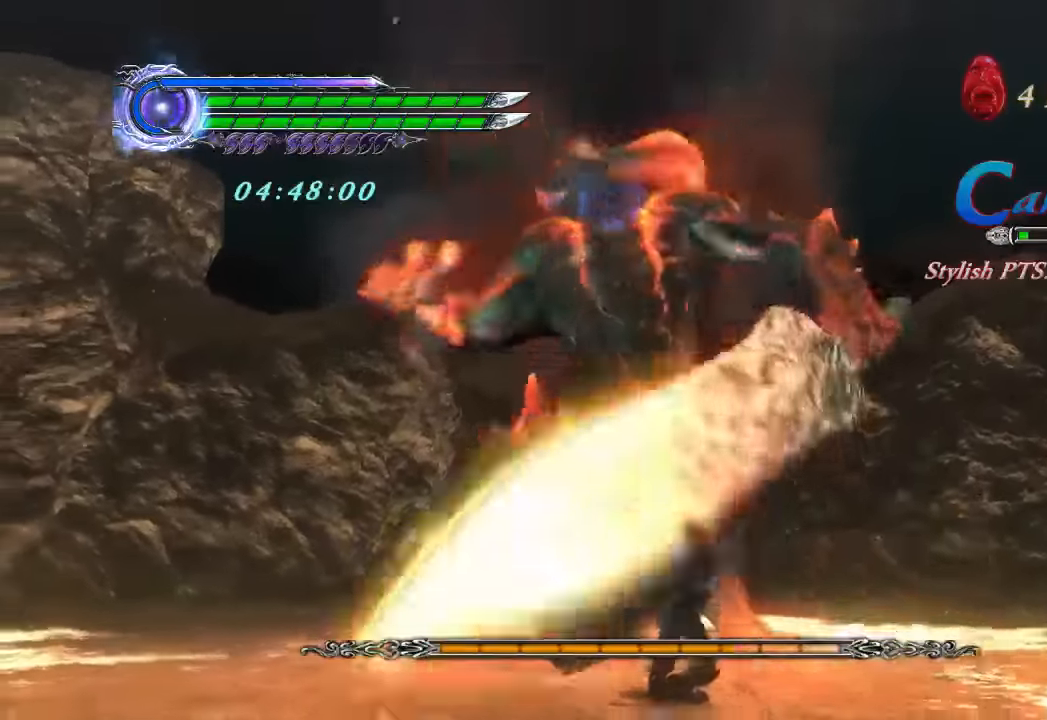
{"dt_ms": 501, "buttons": ["TRIANGLE", "R1"], "left_stick": "center", "events": [[50, "left_stick", "down"], [201, "left_stick", "up"], [251, "SQUARE", "down"], [301, "left_stick", "center"], [368, "SQUARE", "up"]]}
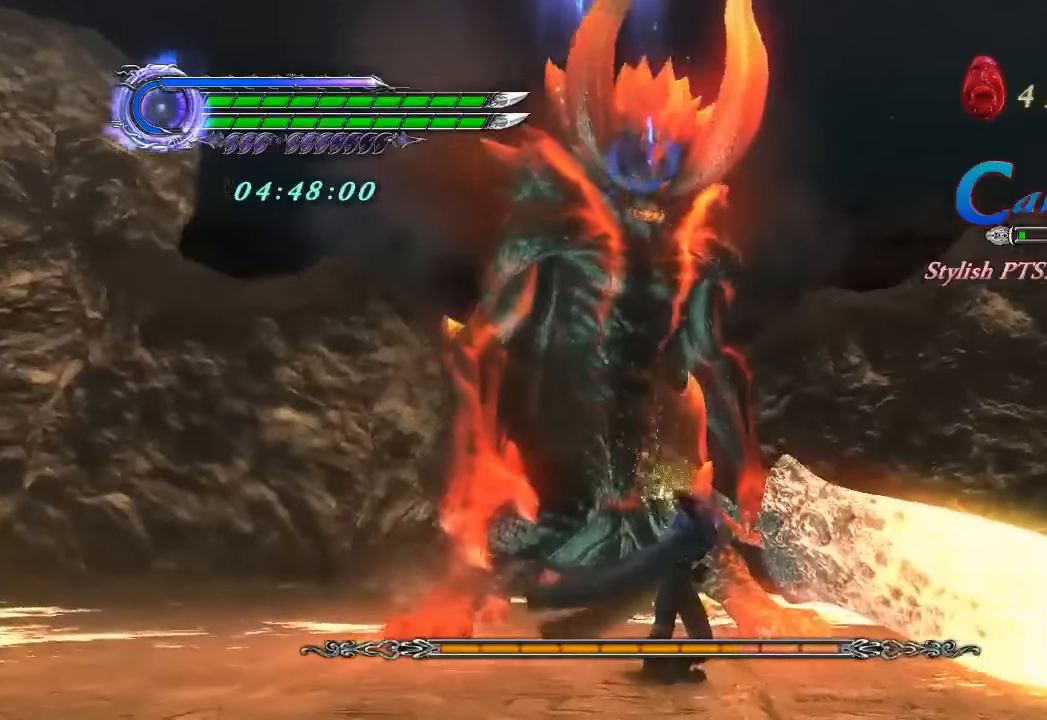
{"dt_ms": 501, "buttons": ["TRIANGLE", "R1"], "left_stick": "center", "events": []}
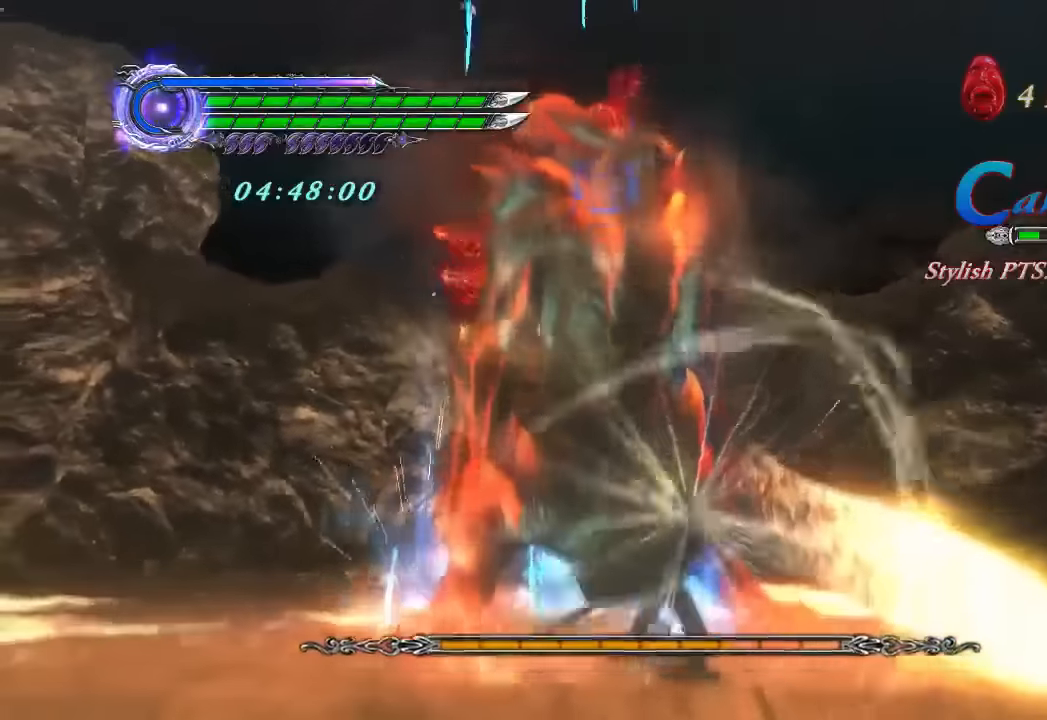
{"dt_ms": 500, "buttons": ["TRIANGLE", "L1", "R1"], "left_stick": "center", "events": [[233, "L1", "down"]]}
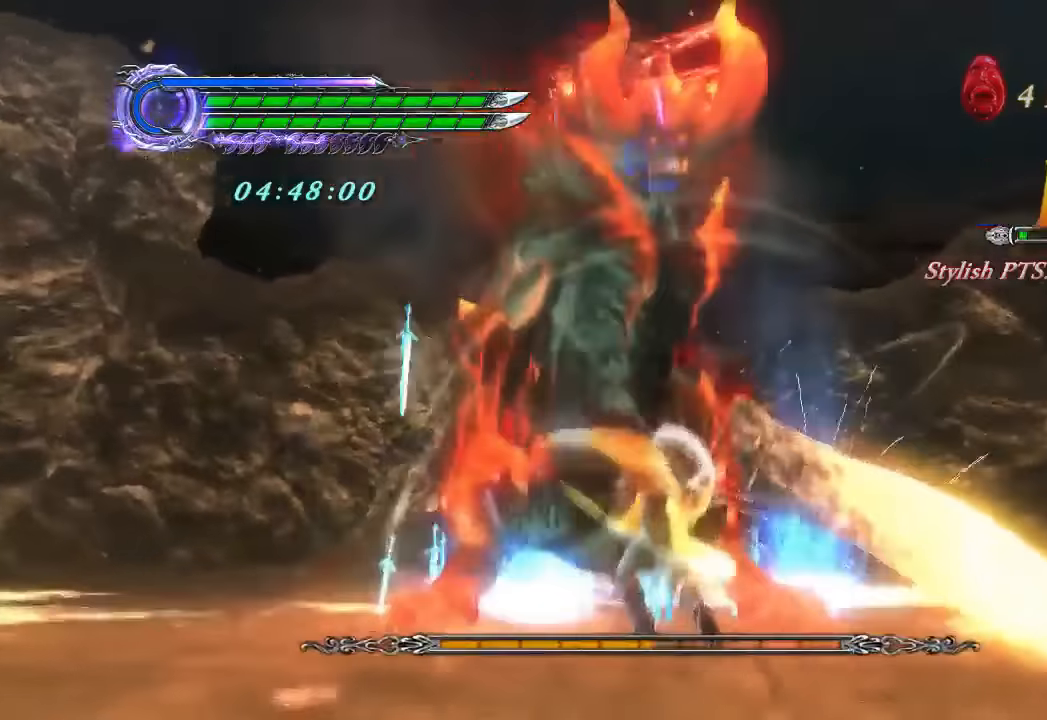
{"dt_ms": 501, "buttons": ["TRIANGLE", "R1"], "left_stick": "center", "events": [[350, "L1", "up"]]}
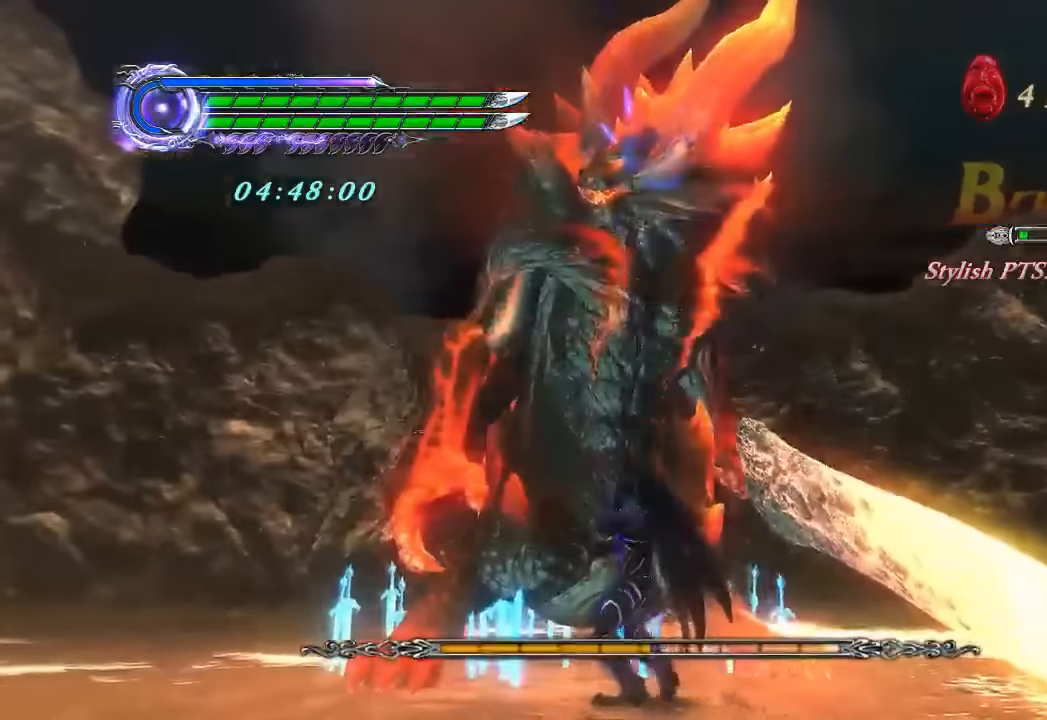
{"dt_ms": 500, "buttons": ["TRIANGLE", "R1"], "left_stick": "center", "events": [[83, "TRIANGLE", "up"], [133, "TRIANGLE", "down"]]}
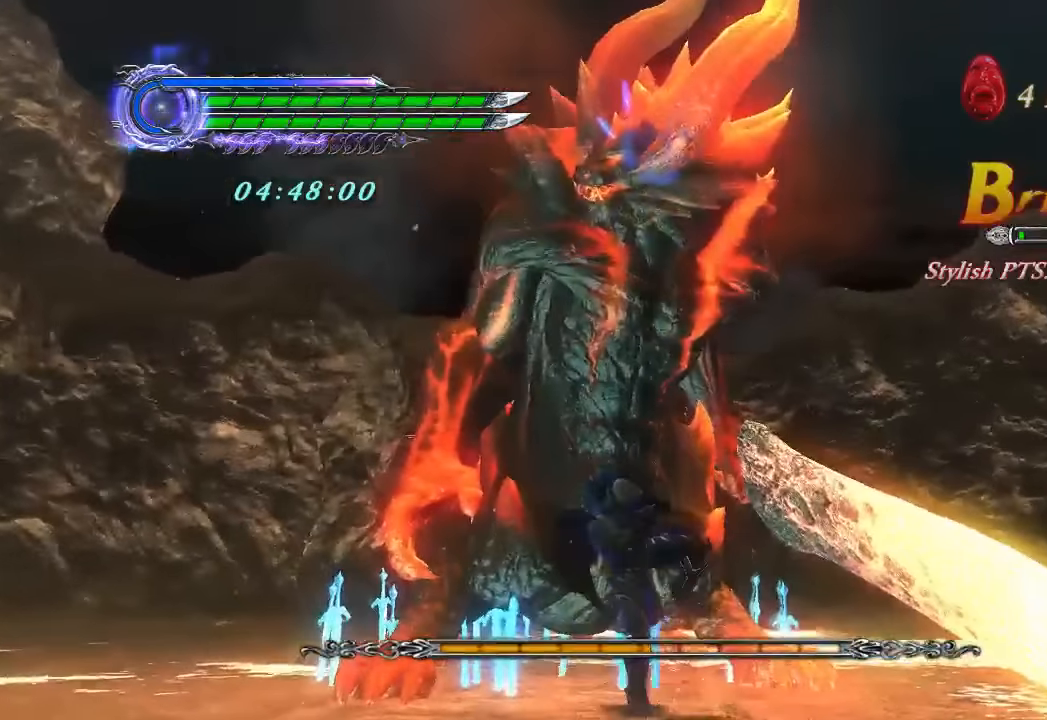
{"dt_ms": 501, "buttons": ["TRIANGLE", "R1"], "left_stick": "center", "events": []}
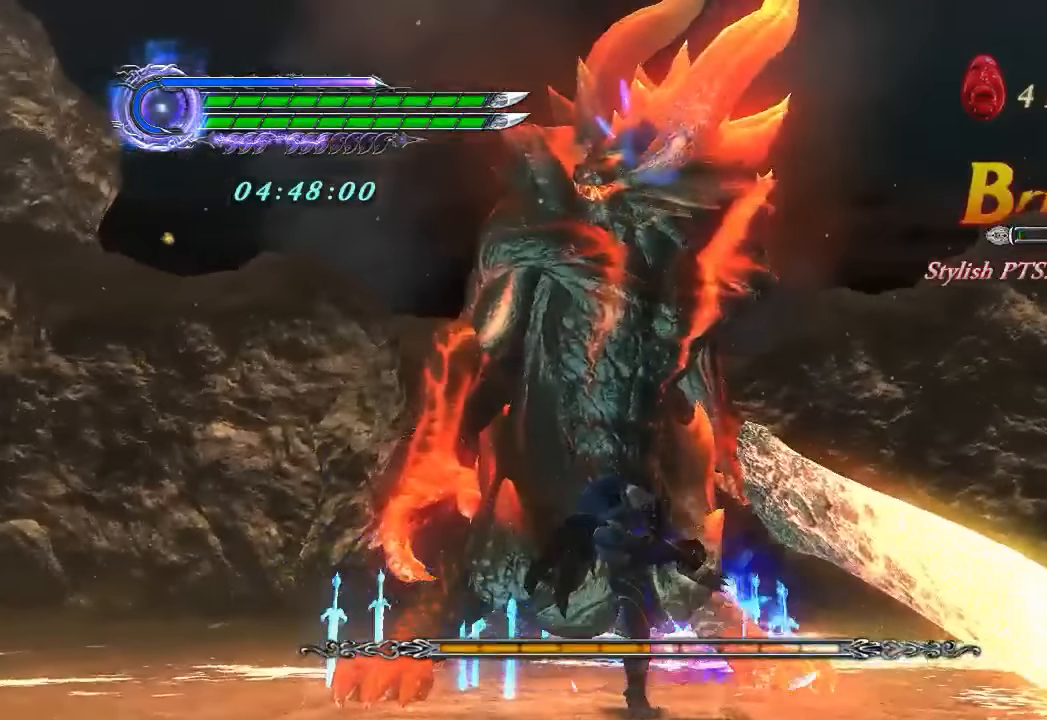
{"dt_ms": 500, "buttons": ["TRIANGLE", "R1"], "left_stick": "center", "events": [[266, "L1", "down"], [433, "L1", "up"]]}
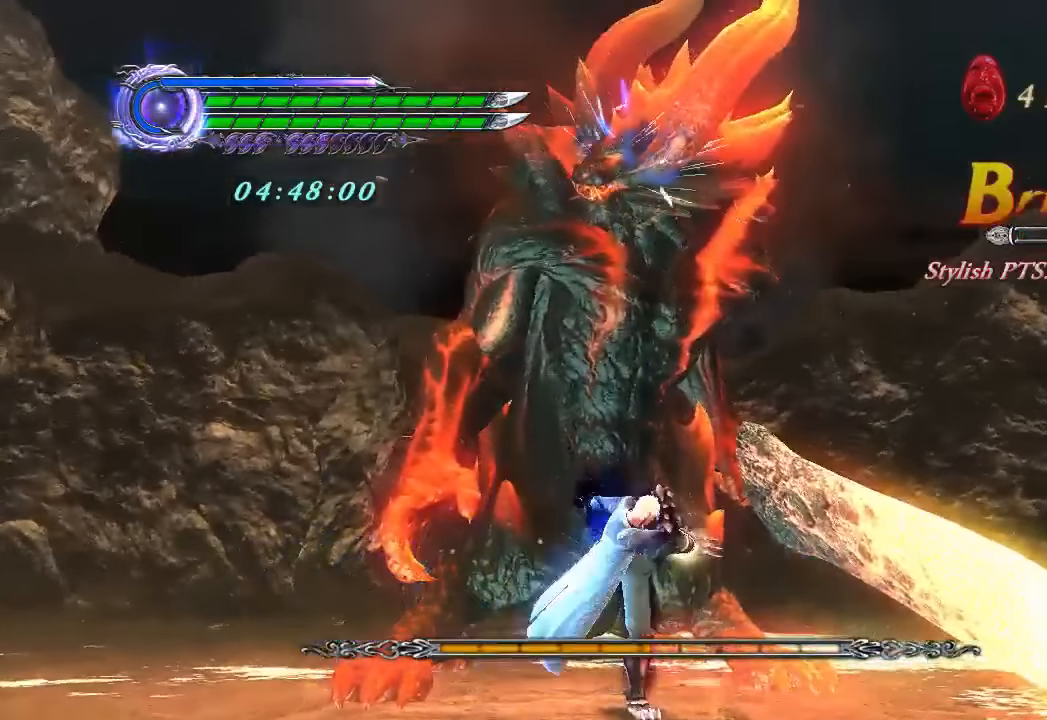
{"dt_ms": 501, "buttons": ["TRIANGLE", "R1"], "left_stick": "center", "events": []}
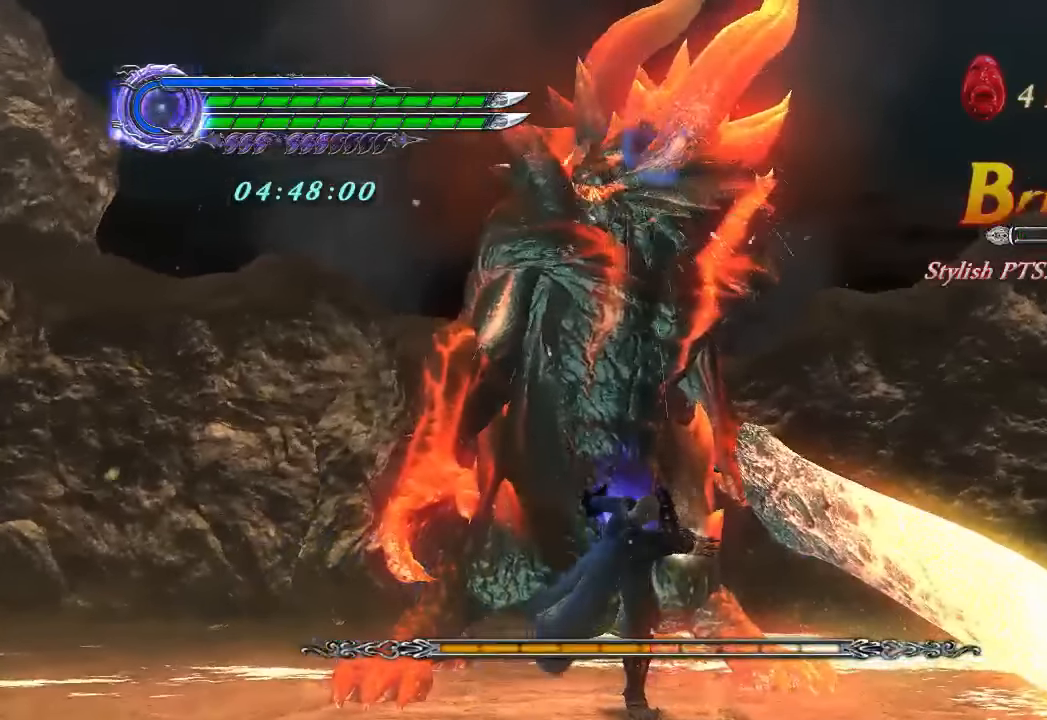
{"dt_ms": 500, "buttons": ["TRIANGLE", "R1"], "left_stick": "center", "events": []}
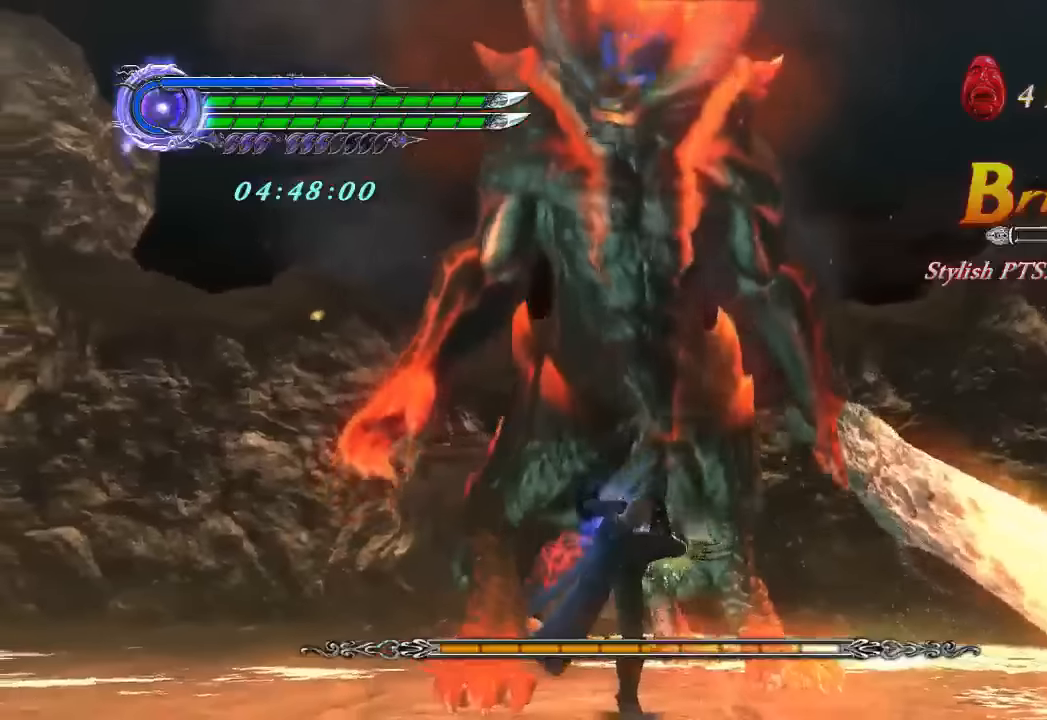
{"dt_ms": 484, "buttons": ["TRIANGLE", "R1"], "left_stick": "center", "events": []}
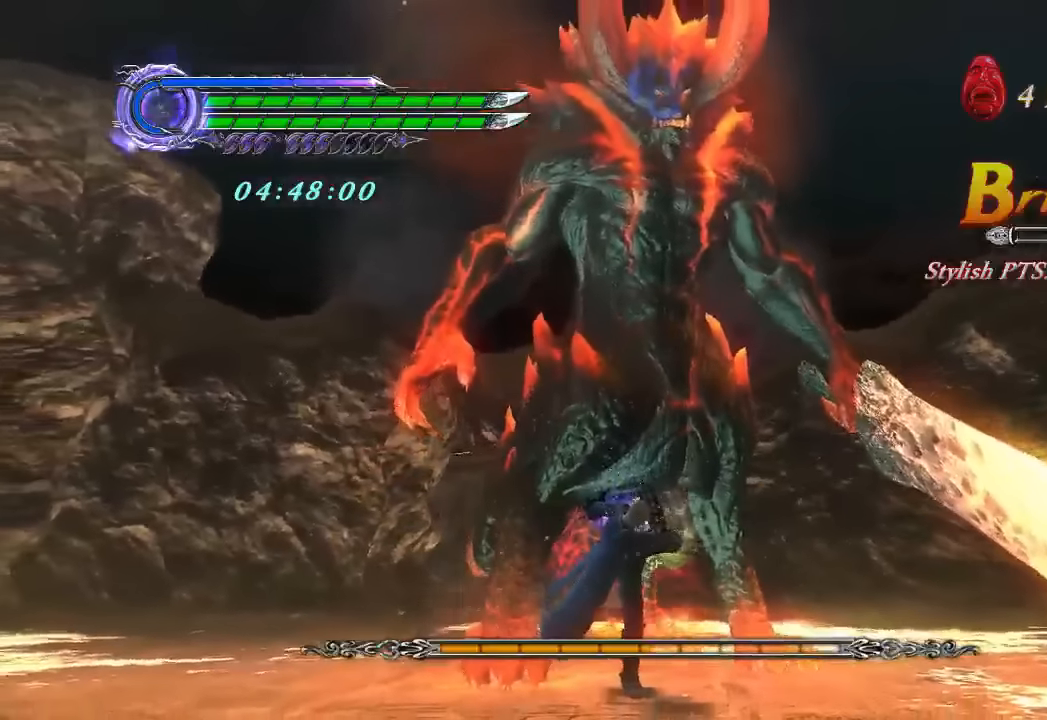
{"dt_ms": 500, "buttons": ["TRIANGLE", "R1"], "left_stick": "center", "events": []}